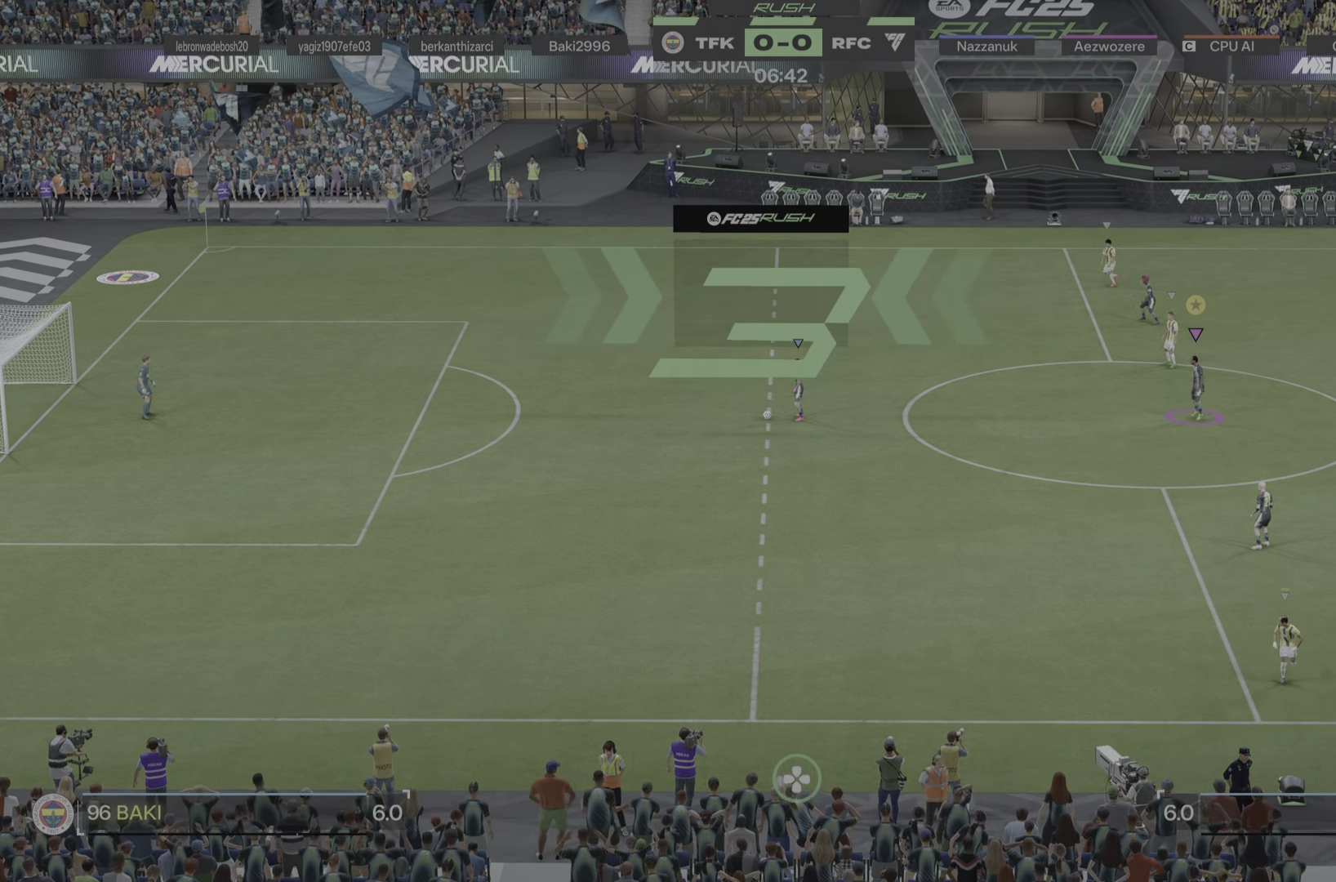
Gameplay with a controller (PlayStation layout); each line is a JSON object with the inputs held at the frame after it. "events" lists button and stick changes between this image and that frame as [ms after this image, input, new state], when the widget could be followed in between. Not read: L3 R3.
{"buttons": [], "left_stick": "down-left", "right_stick": "center", "events": [[234, "left_stick", "left"], [300, "left_stick", "down-left"]]}
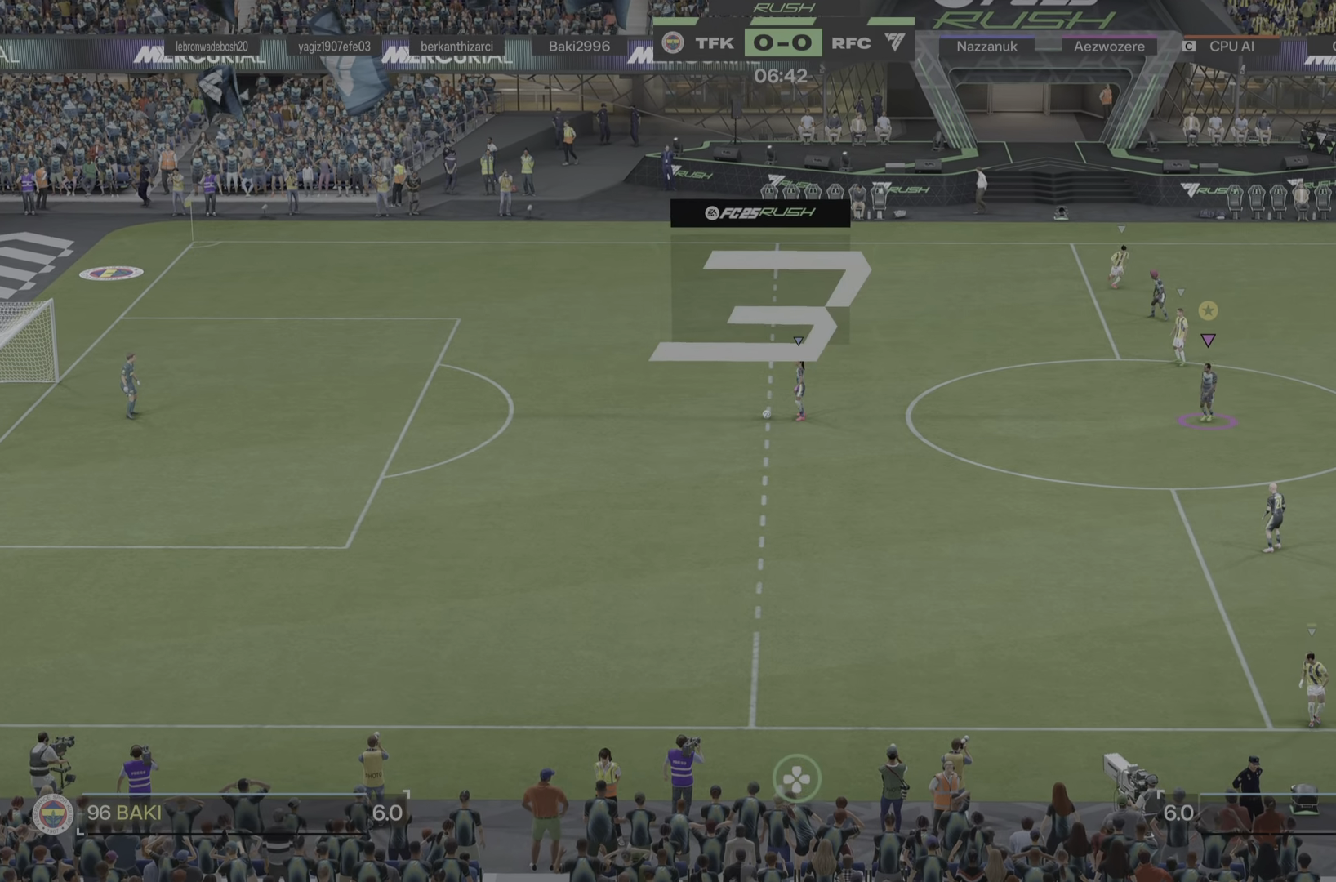
{"buttons": [], "left_stick": "center", "right_stick": "center", "events": [[217, "left_stick", "center"]]}
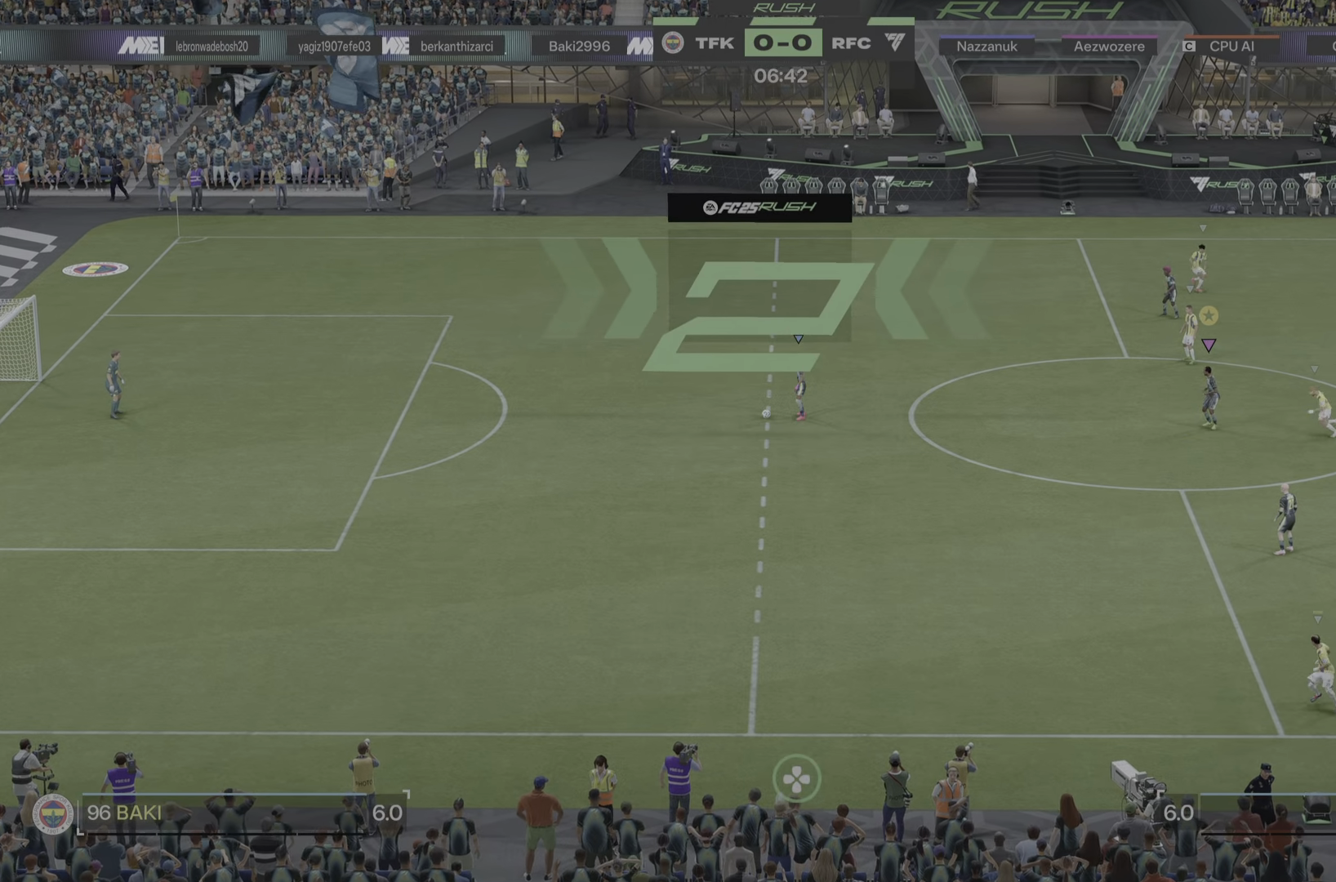
{"buttons": [], "left_stick": "center", "right_stick": "center", "events": []}
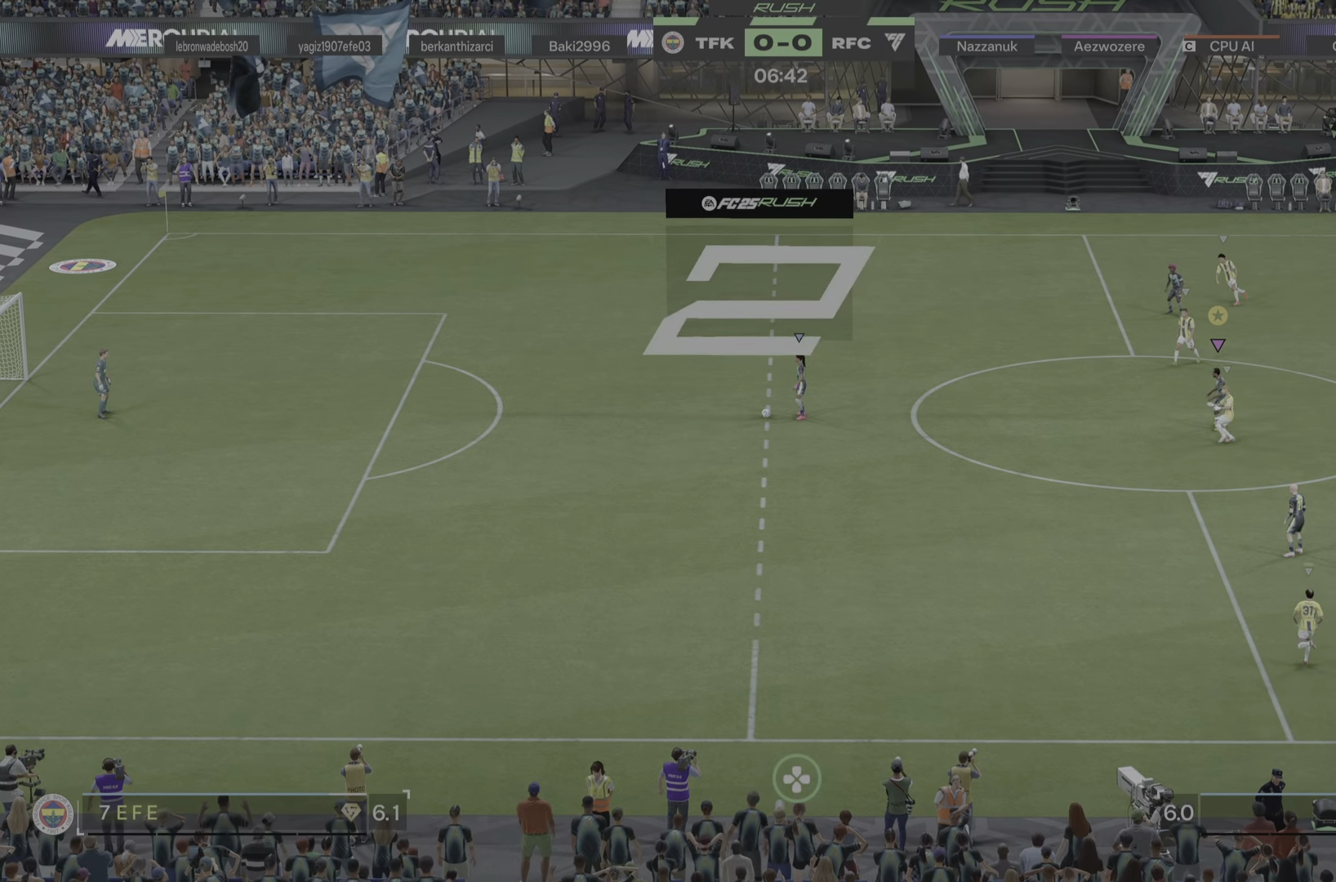
{"buttons": [], "left_stick": "center", "right_stick": "center", "events": []}
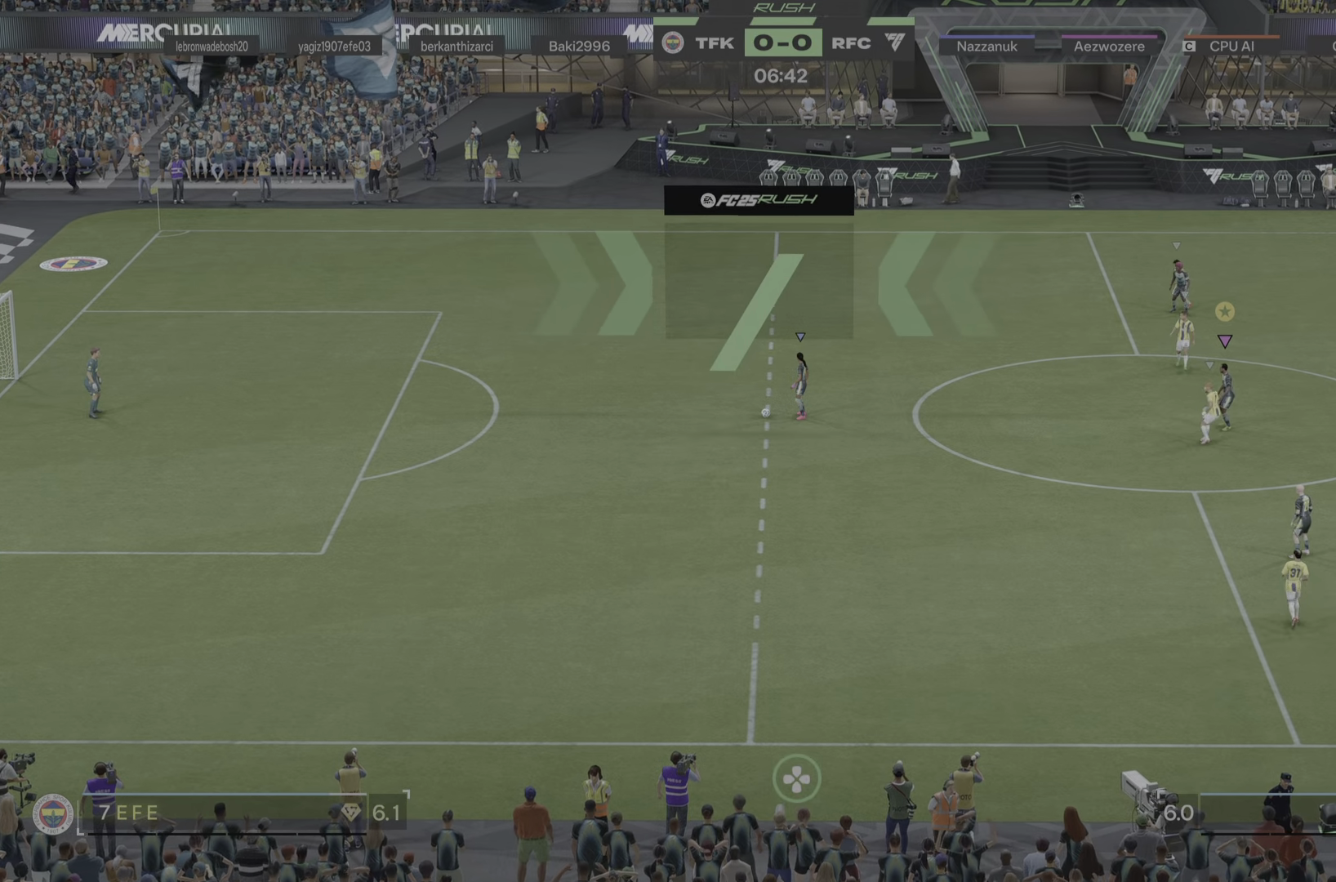
{"buttons": [], "left_stick": "center", "right_stick": "center", "events": []}
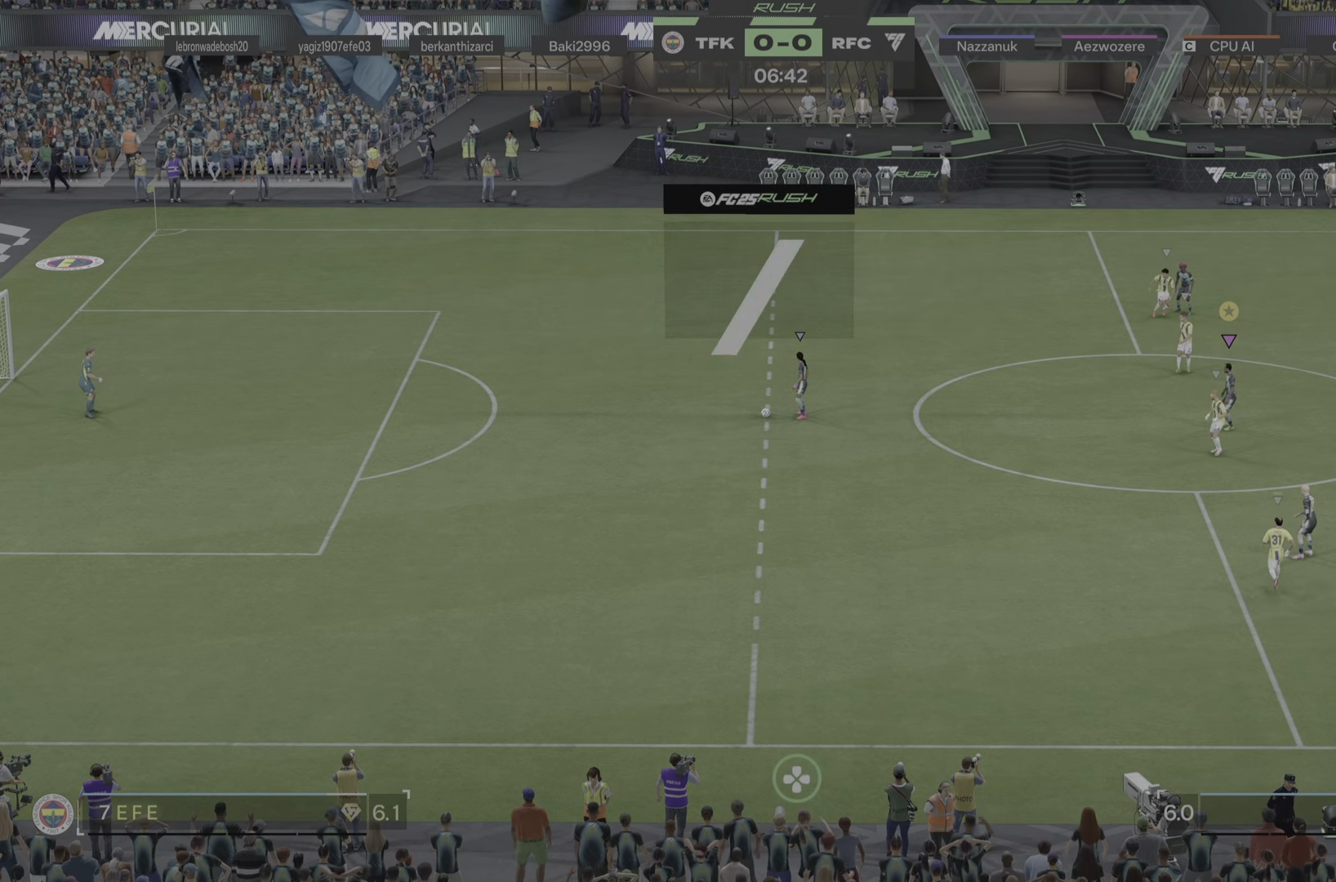
{"buttons": [], "left_stick": "center", "right_stick": "center", "events": []}